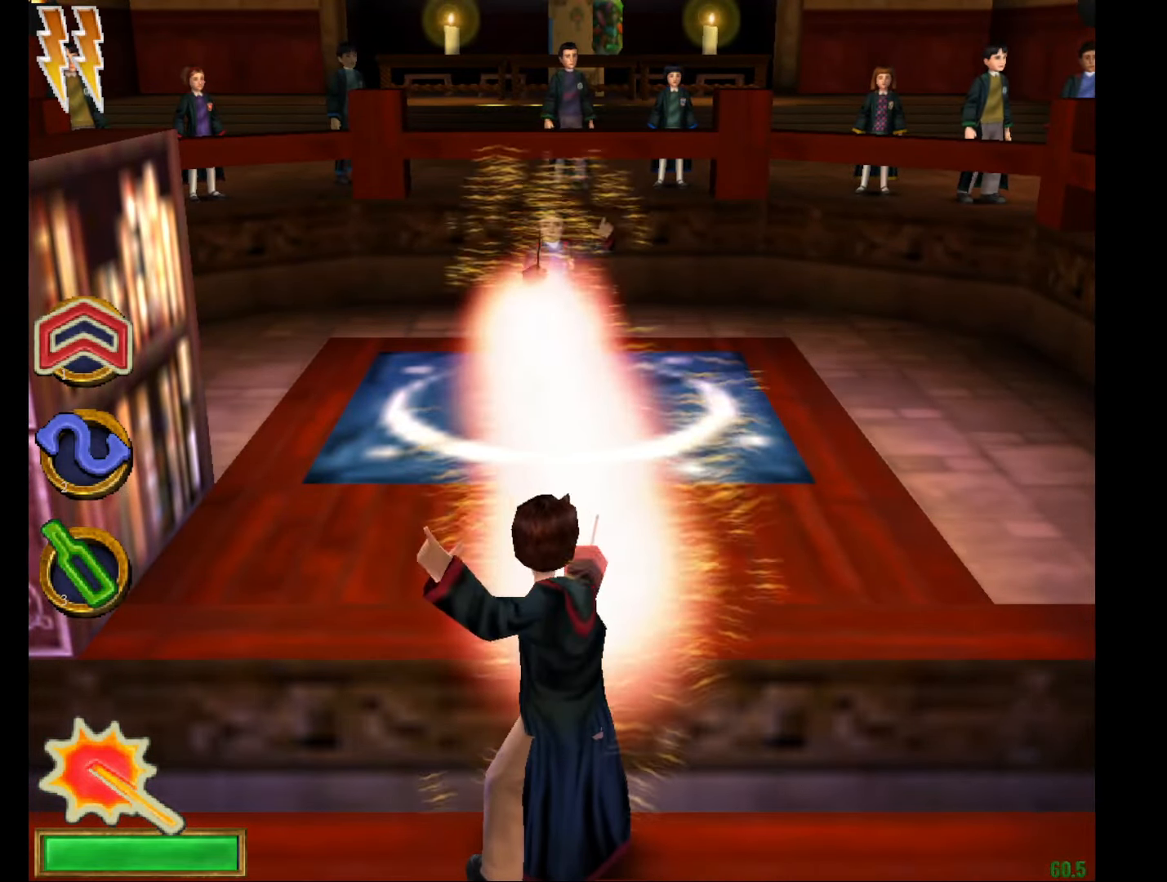
Gameplay with keyboard and mouse; each line is a JSON object with the keys and mouse buttons held at the frame after it. "events" lists presses ("down") and releases ("up") of "a", "c", "d", "down", "e", "escape", "f", "f1", "g", "left", "right", "s", "t", "tab", "up", "w", "mouse_left" and "mouse_right" between this image and that frame as [ms after this image, input, new state], when the widget could be followed in between. "mouse_left", "mouse_right" = the "left", "right" buttons of the "mouse" list. No other keys are recorded. Mouse movement is not recorded.
{"keys": [], "mouse": ["left", "right"], "events": [[33, "mouse_left", "down"], [133, "mouse_left", "up"], [217, "mouse_left", "down"], [267, "mouse_left", "up"], [367, "mouse_left", "down"], [450, "mouse_left", "up"], [500, "mouse_left", "down"]]}
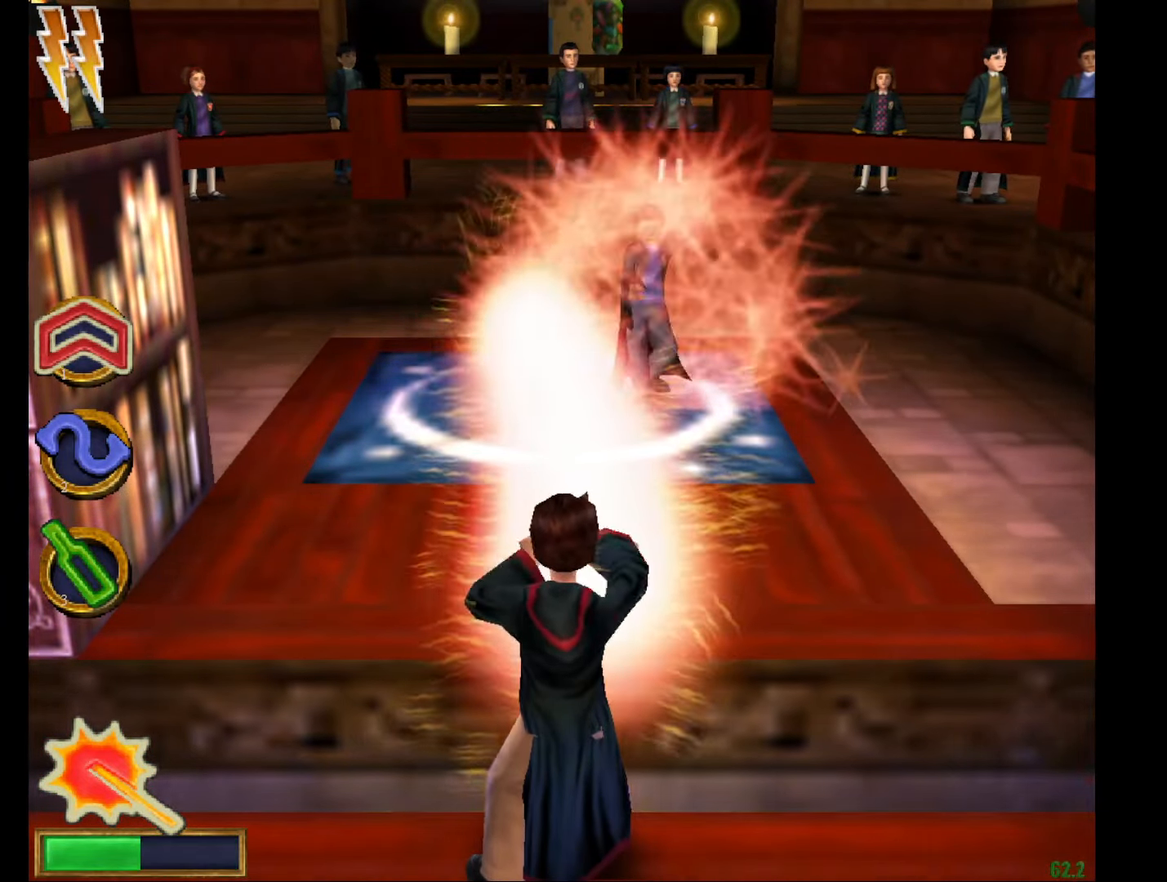
{"keys": [], "mouse": ["right"], "events": [[101, "mouse_left", "up"], [184, "mouse_right", "up"], [234, "mouse_right", "down"], [384, "mouse_right", "up"], [418, "mouse_right", "down"]]}
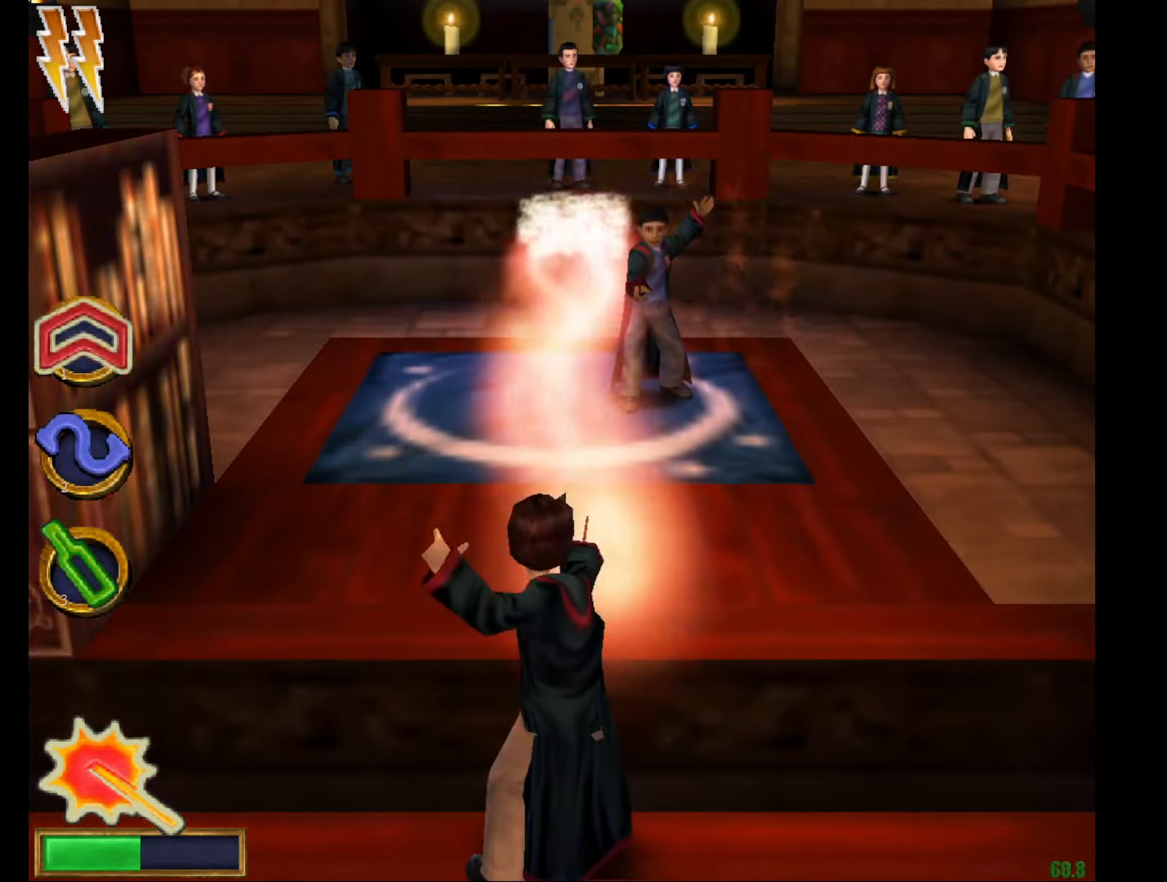
{"keys": [], "mouse": ["left"], "events": [[17, "mouse_right", "up"], [67, "mouse_left", "down"]]}
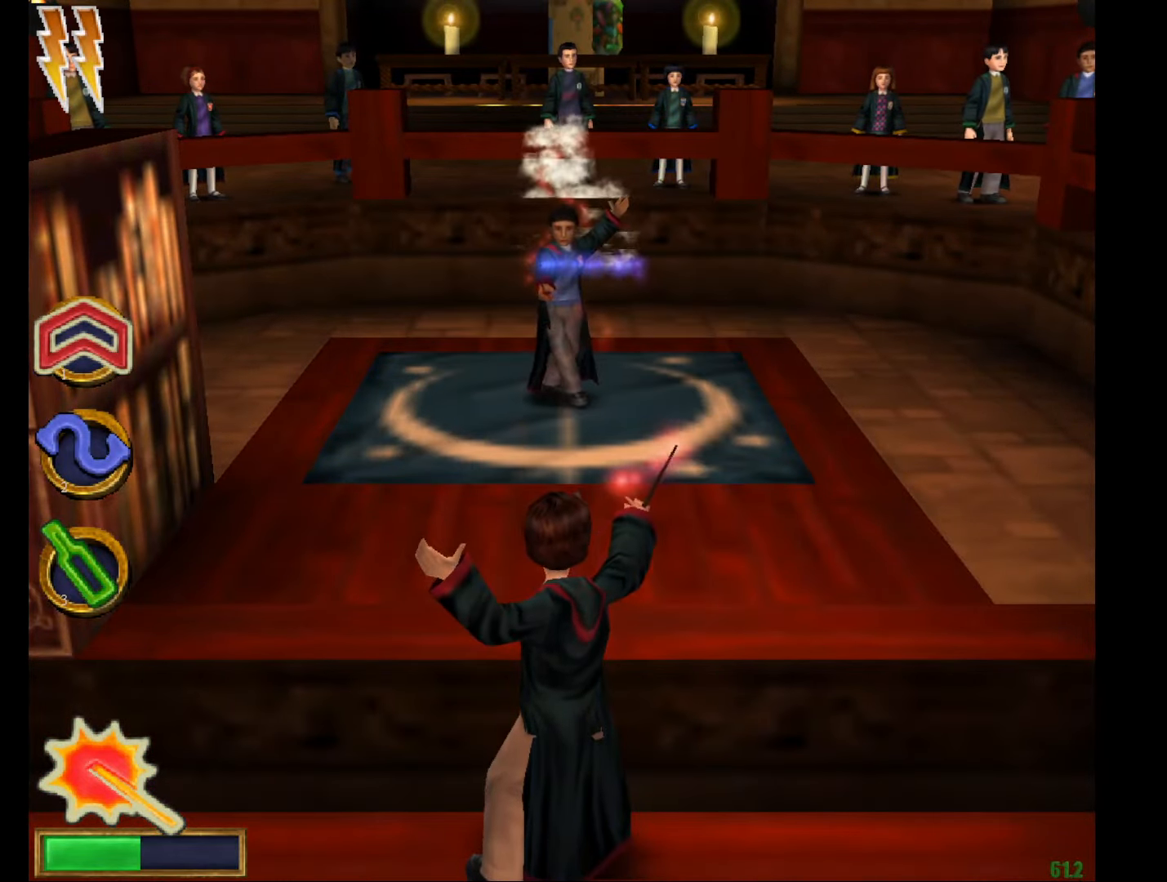
{"keys": [], "mouse": [], "events": [[34, "mouse_left", "up"], [167, "escape", "down"], [267, "escape", "up"], [317, "escape", "down"], [418, "escape", "up"], [451, "mouse_left", "down"], [501, "mouse_left", "up"]]}
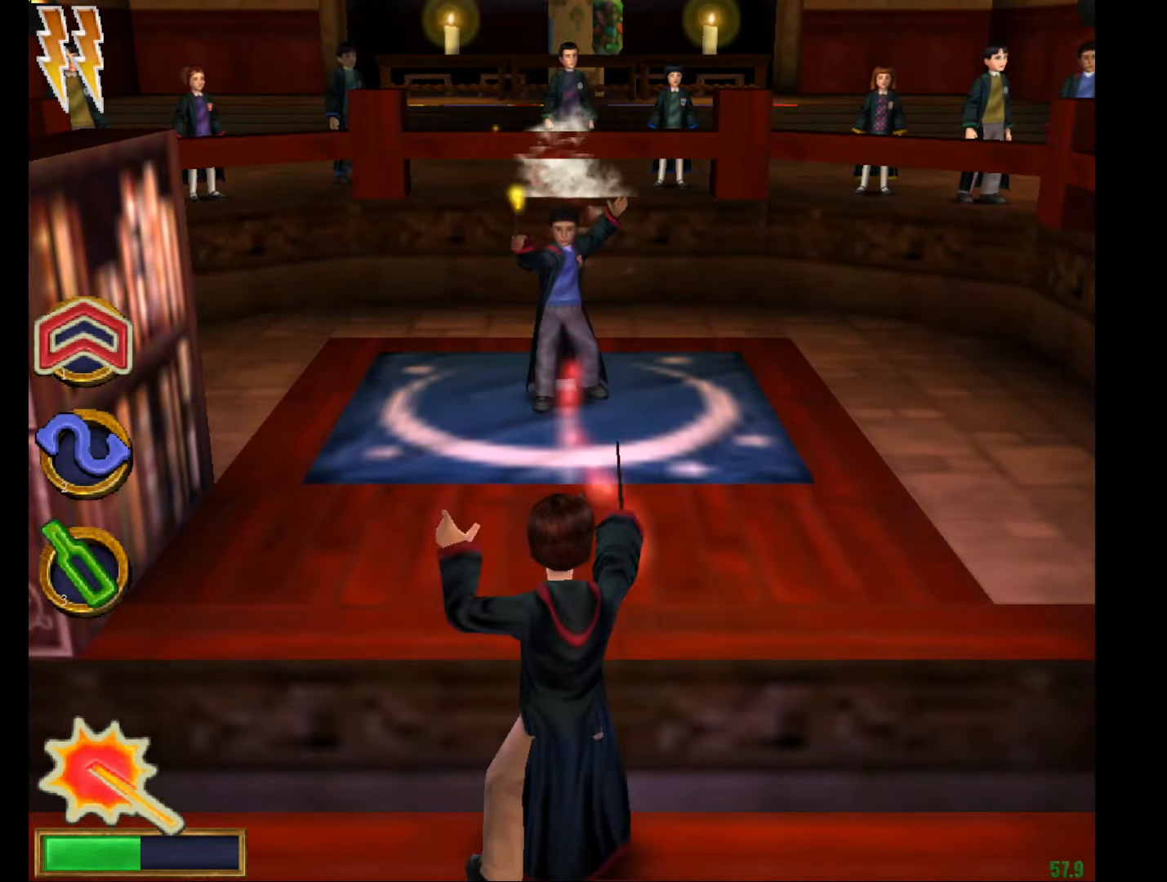
{"keys": [], "mouse": ["left", "right"], "events": [[50, "escape", "down"], [183, "escape", "up"], [233, "escape", "down"], [333, "escape", "up"], [417, "mouse_left", "down"], [467, "mouse_right", "down"]]}
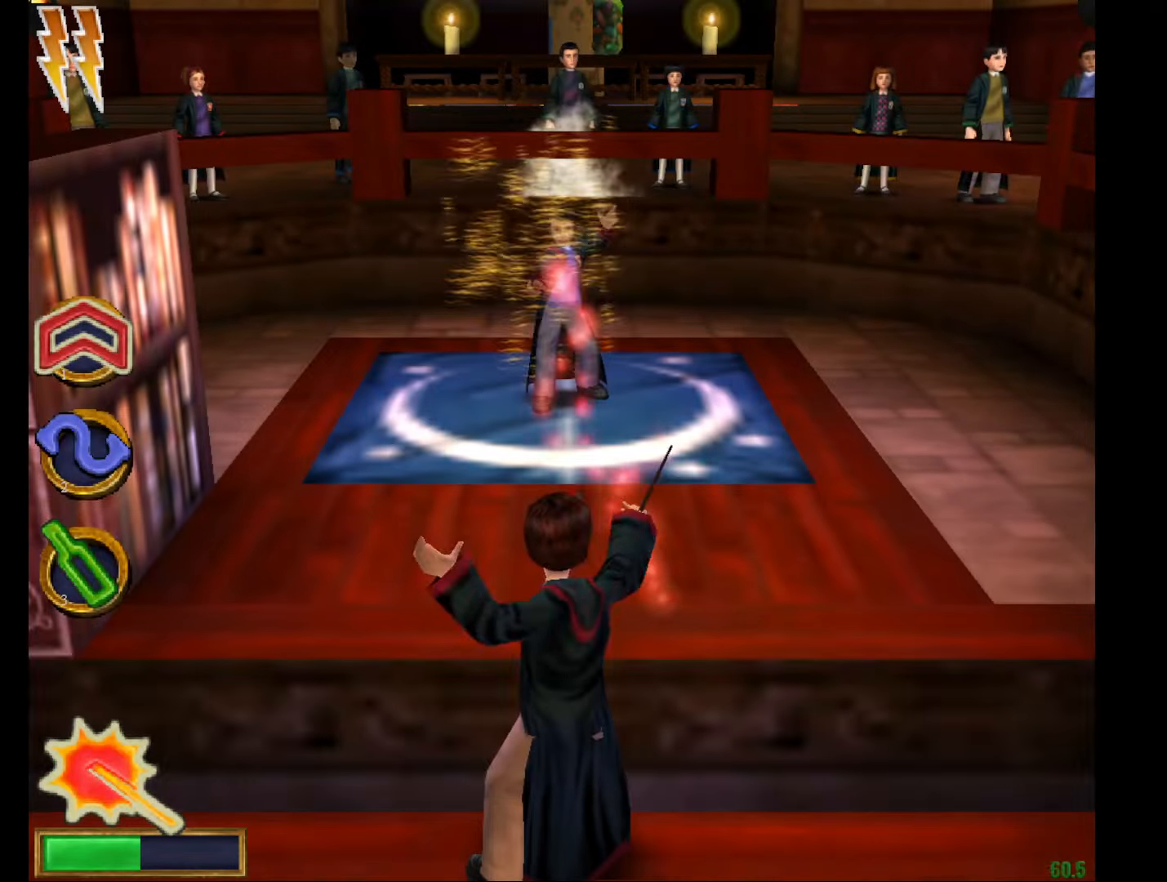
{"keys": [], "mouse": ["left", "right"], "events": [[17, "mouse_left", "up"], [117, "mouse_left", "down"], [200, "mouse_left", "up"], [250, "mouse_left", "down"], [350, "mouse_left", "up"], [417, "mouse_left", "down"]]}
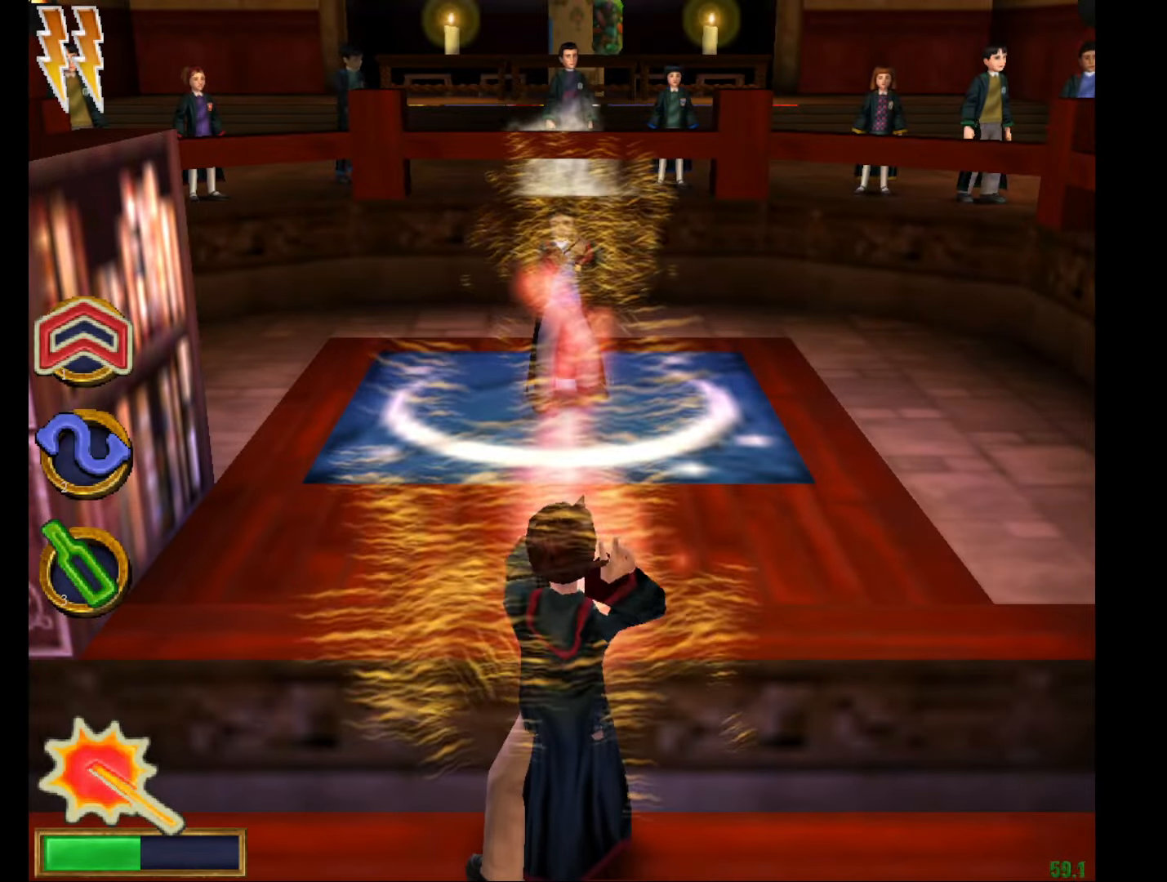
{"keys": [], "mouse": ["right"], "events": [[33, "mouse_left", "up"], [83, "mouse_left", "down"], [183, "mouse_left", "up"], [267, "mouse_left", "down"], [367, "mouse_left", "up"], [417, "mouse_left", "down"], [500, "mouse_left", "up"]]}
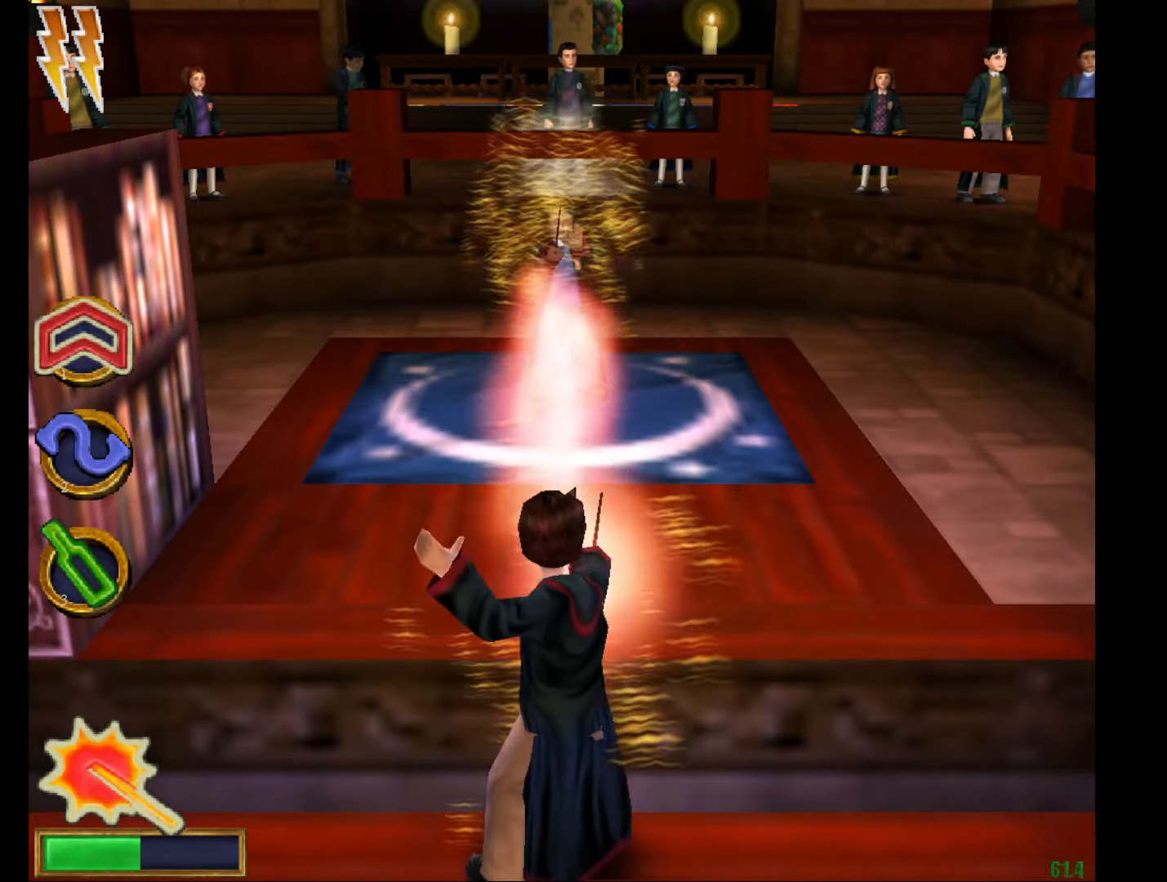
{"keys": [], "mouse": ["left", "right"], "events": [[100, "mouse_left", "down"], [184, "mouse_left", "up"], [234, "mouse_left", "down"], [384, "mouse_left", "up"], [417, "mouse_left", "down"]]}
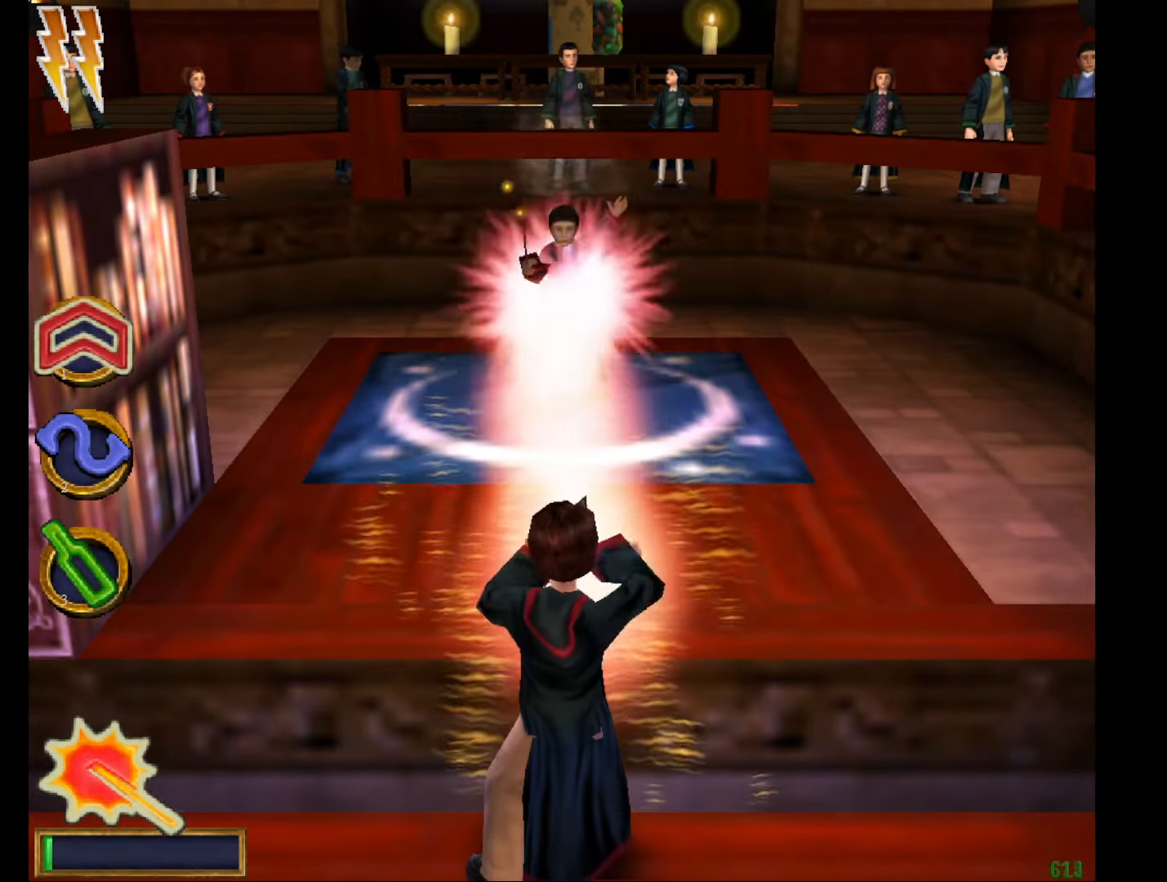
{"keys": [], "mouse": ["right"], "events": [[16, "mouse_left", "up"], [117, "mouse_left", "down"], [200, "mouse_left", "up"], [250, "mouse_left", "down"], [350, "mouse_left", "up"], [434, "mouse_left", "down"], [484, "mouse_left", "up"]]}
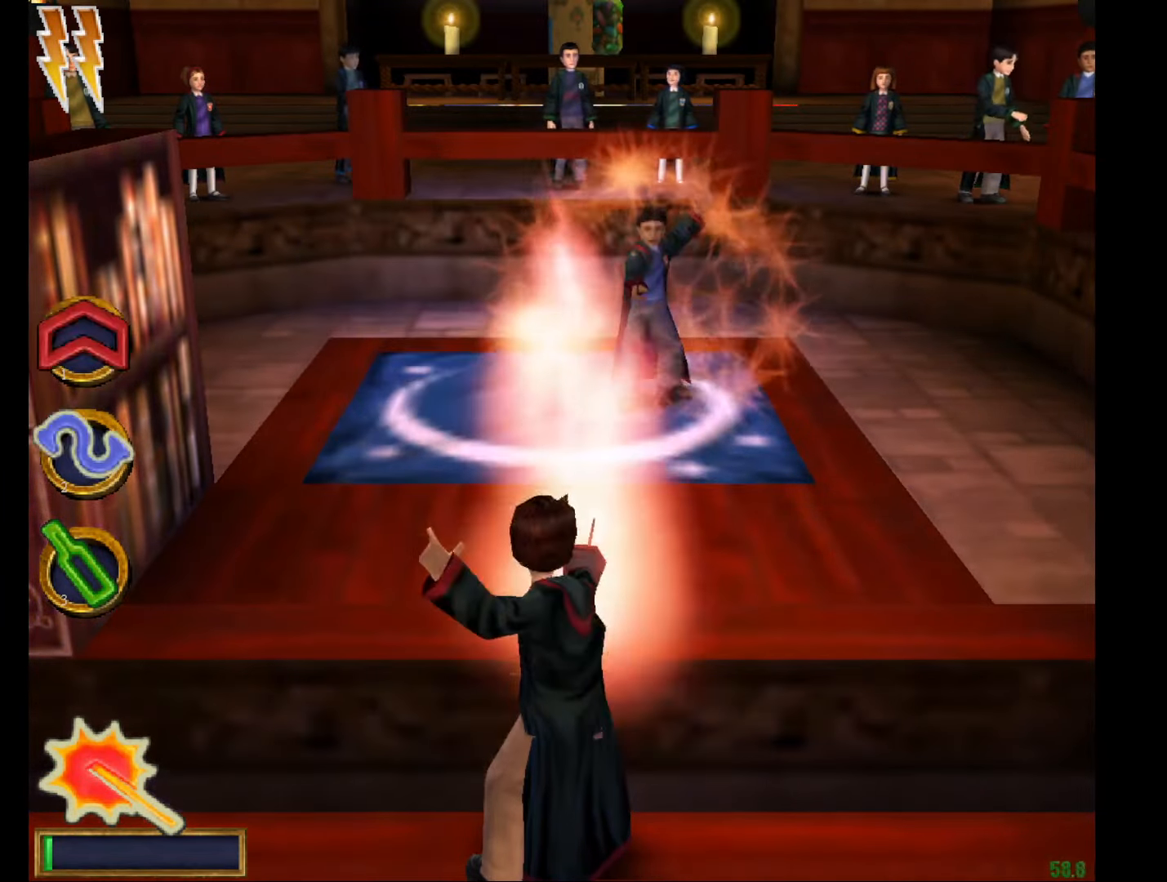
{"keys": [], "mouse": [], "events": [[34, "mouse_right", "up"], [84, "mouse_right", "down"], [217, "mouse_right", "up"], [267, "mouse_right", "down"], [367, "mouse_right", "up"]]}
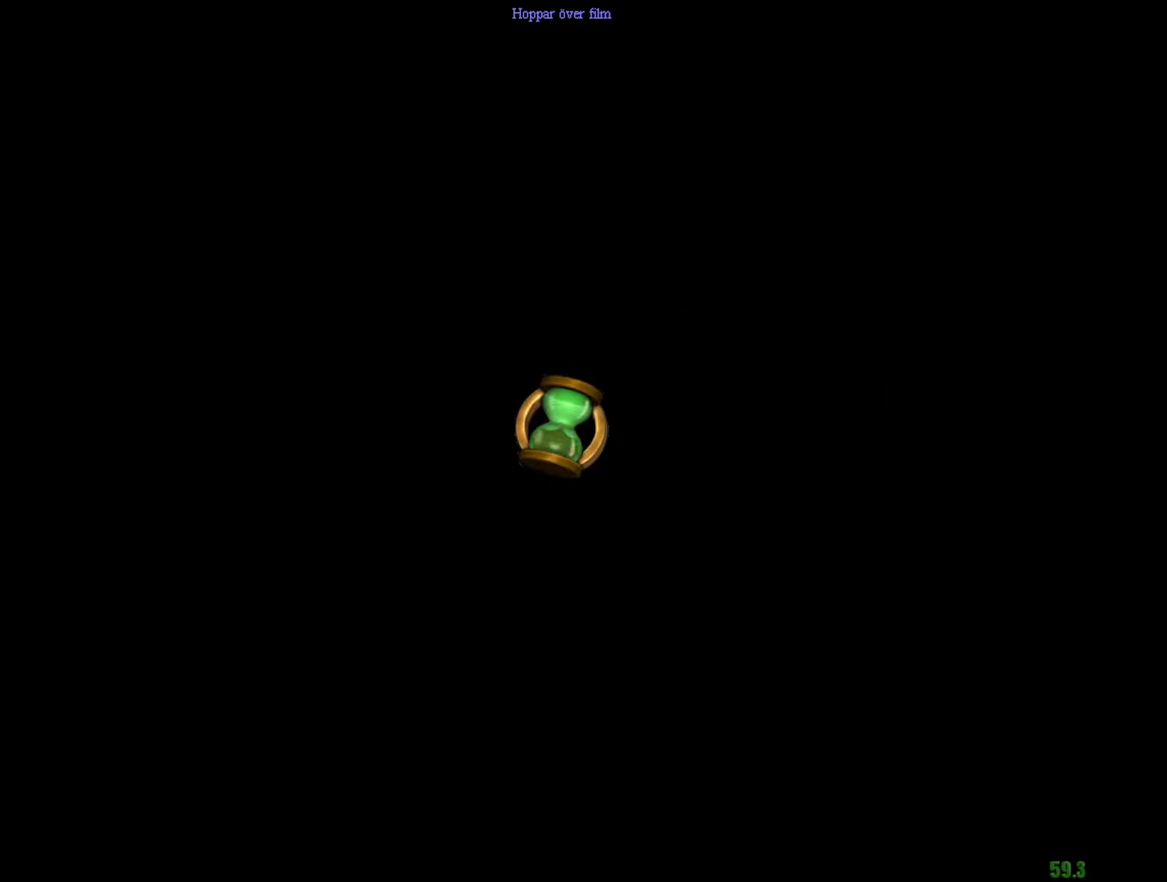
{"keys": ["e", "w"], "mouse": ["right"], "events": [[50, "mouse_right", "down"], [233, "e", "down"], [233, "w", "down"]]}
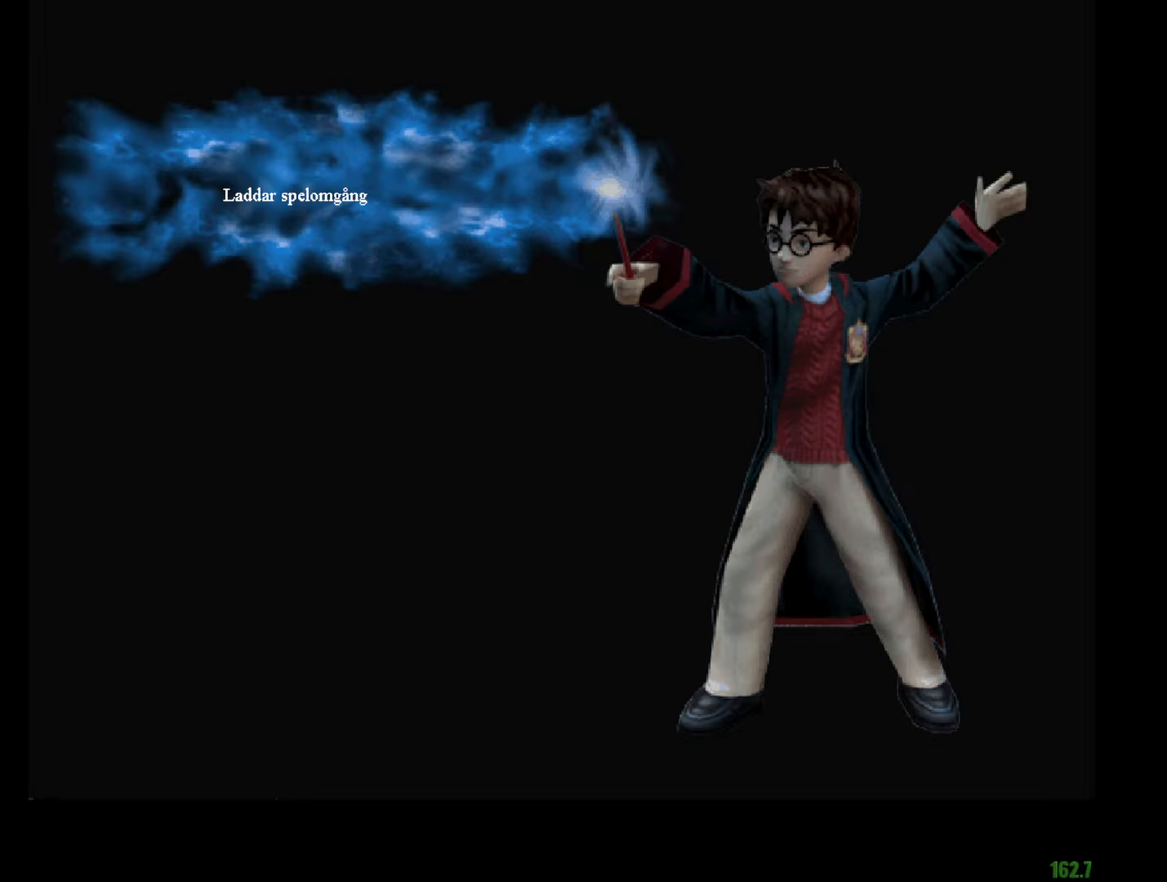
{"keys": ["e", "w"], "mouse": ["right"], "events": []}
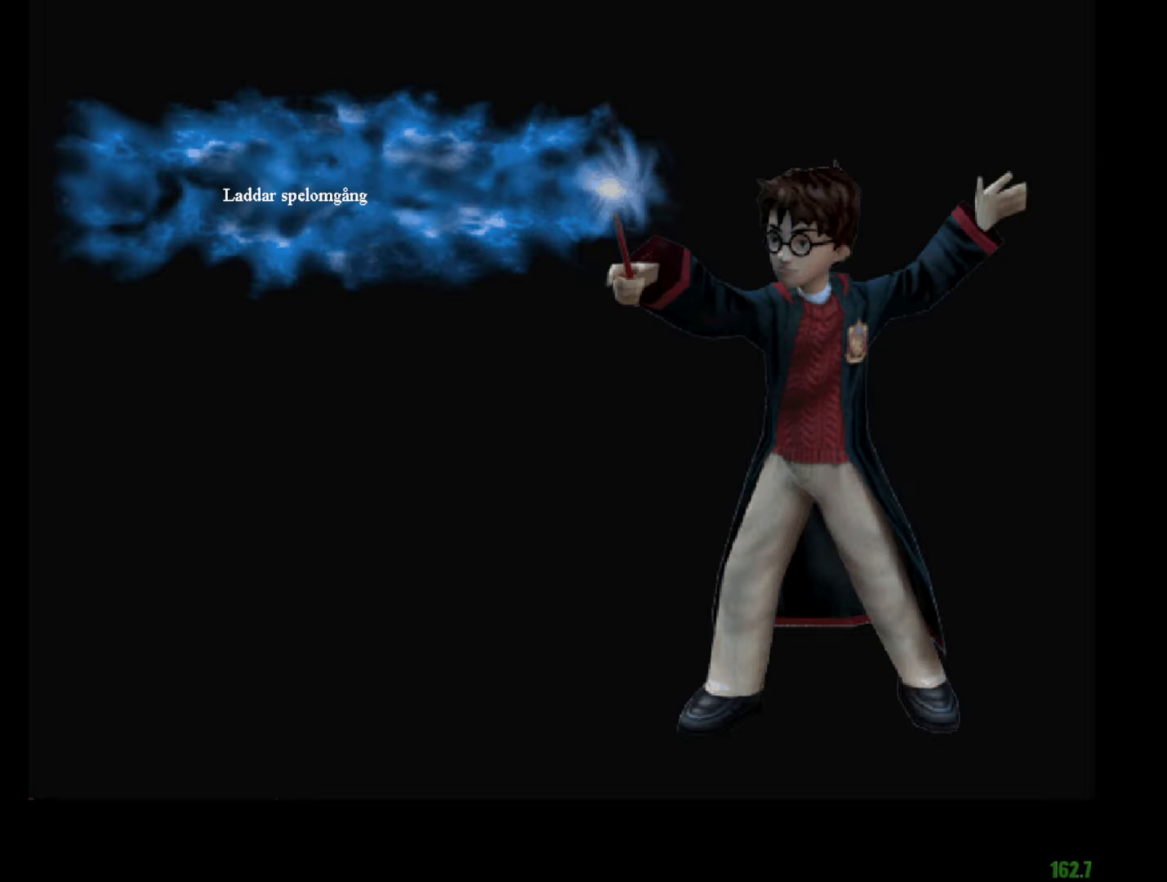
{"keys": ["e", "w"], "mouse": [], "events": [[217, "mouse_right", "up"]]}
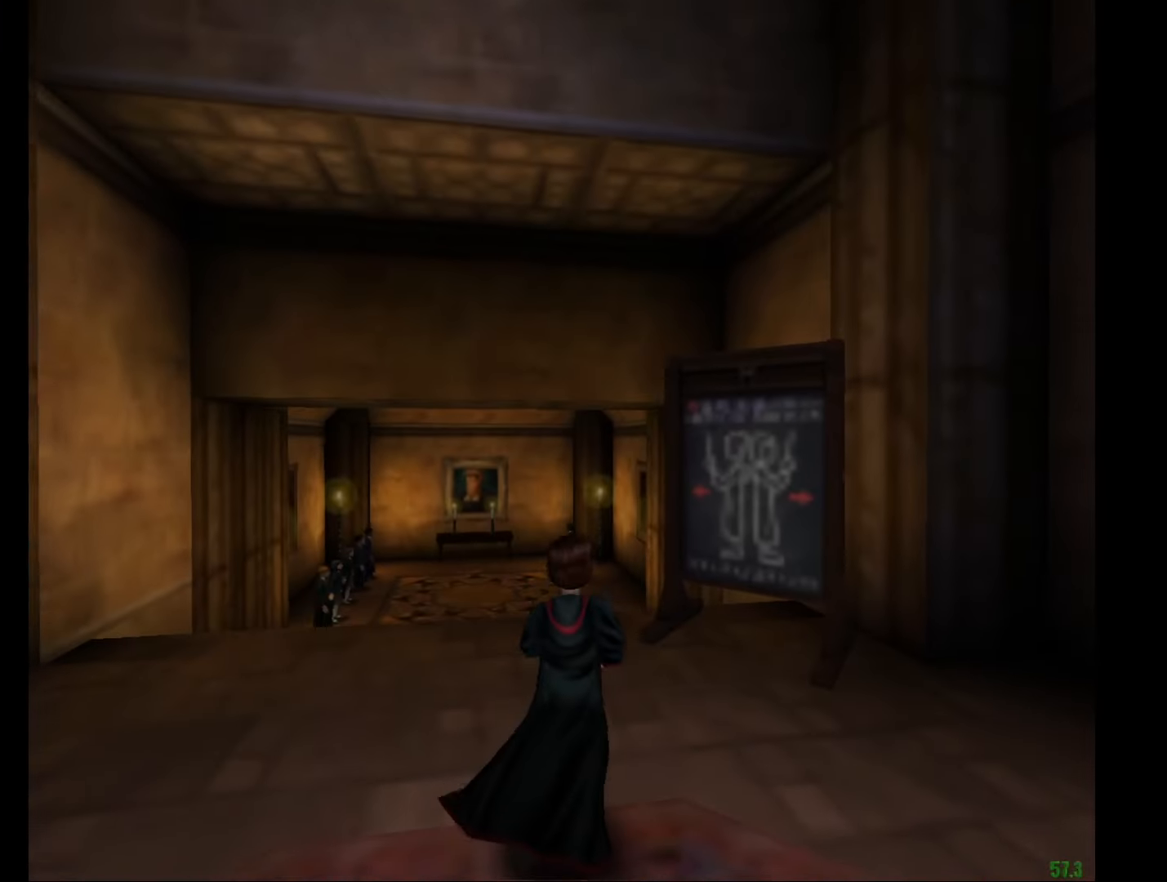
{"keys": ["e", "w"], "mouse": [], "events": [[150, "a", "down"], [234, "a", "up"]]}
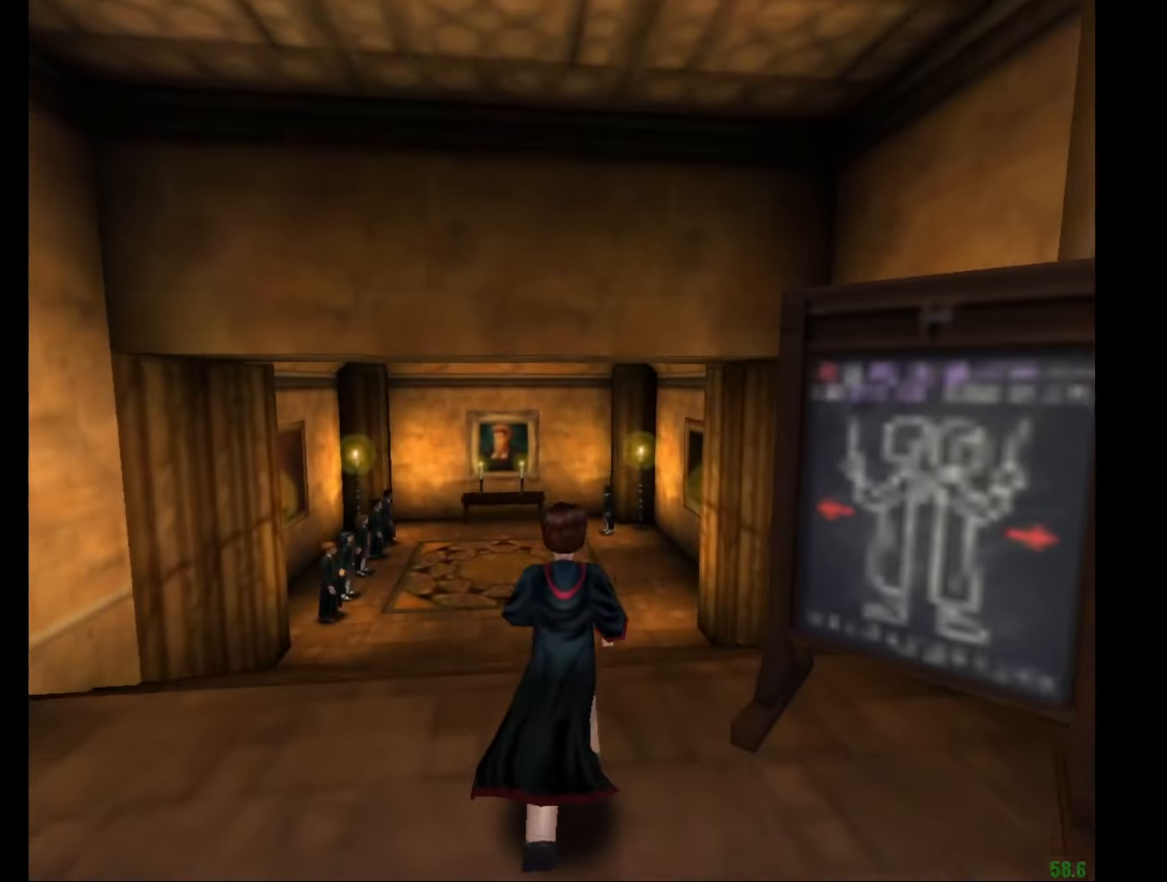
{"keys": ["e", "w"], "mouse": [], "events": []}
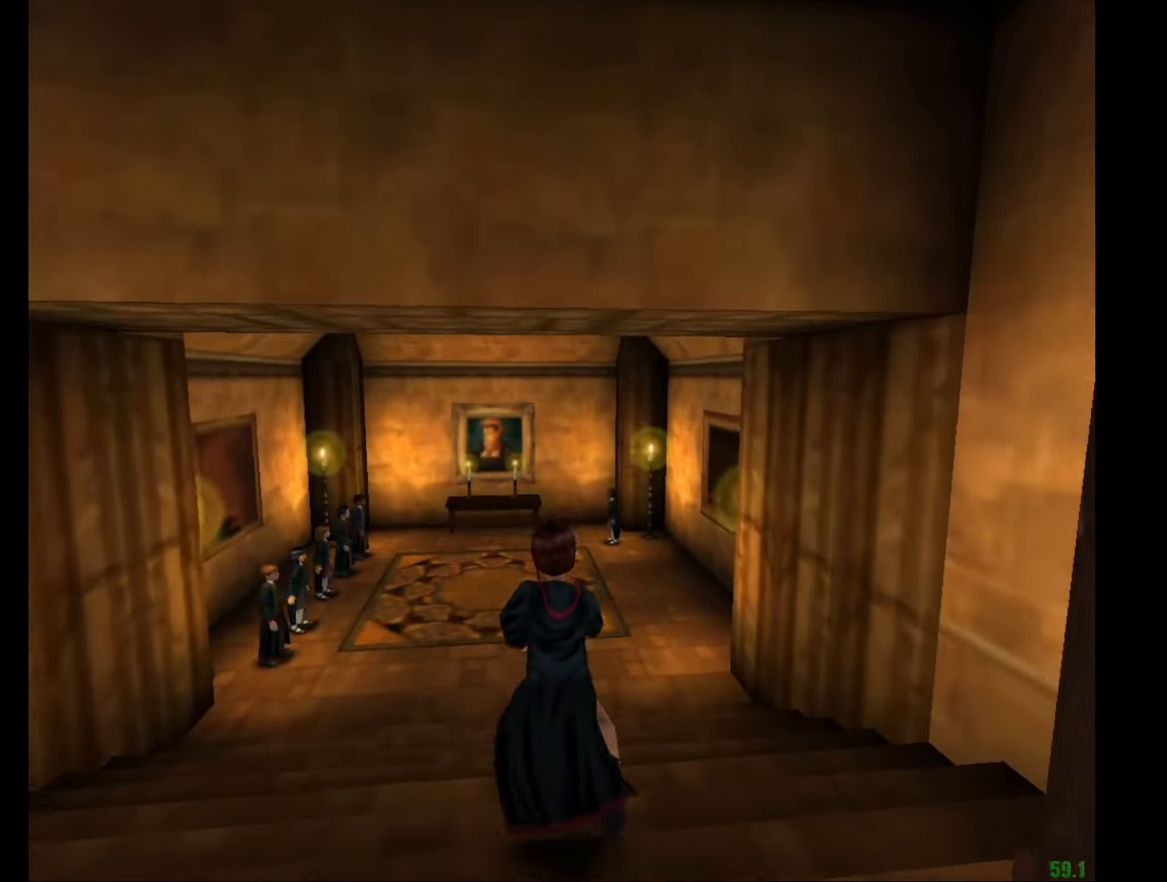
{"keys": ["w"], "mouse": [], "events": [[451, "e", "up"]]}
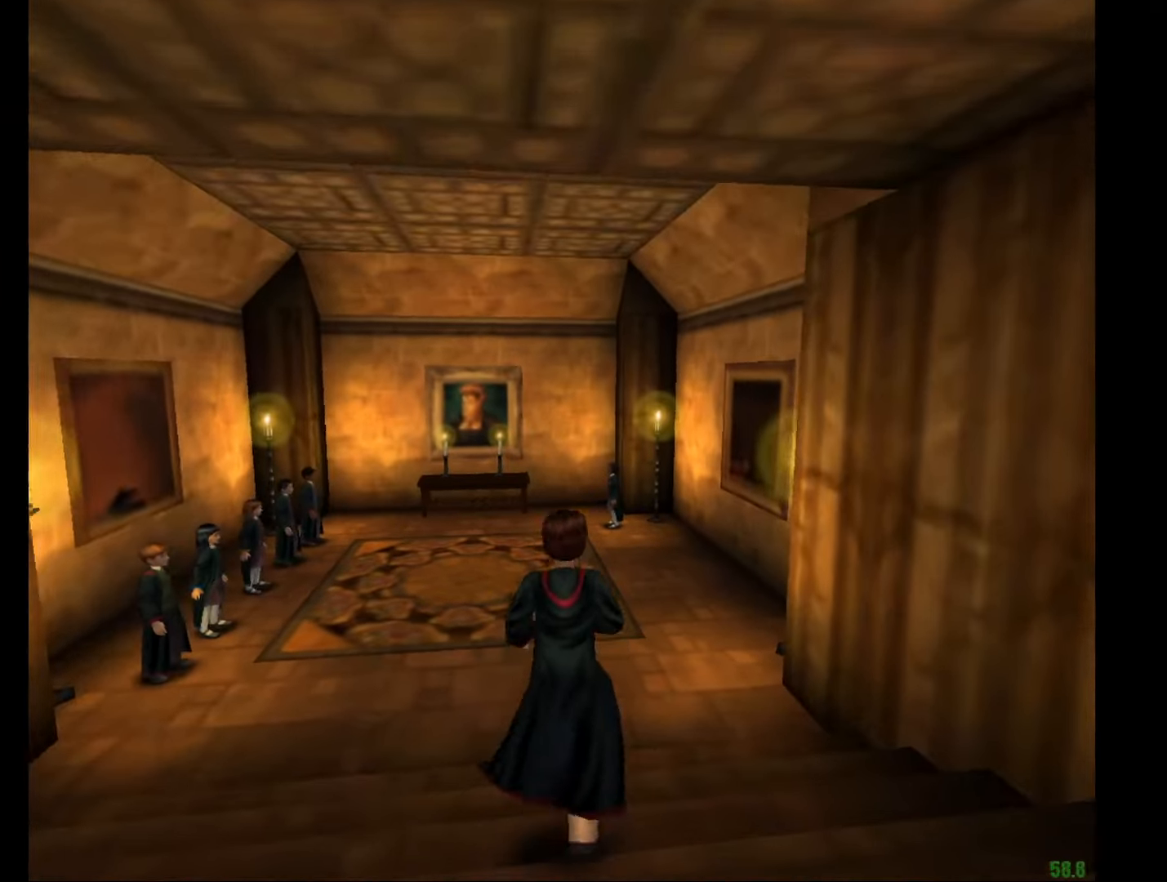
{"keys": ["w"], "mouse": [], "events": []}
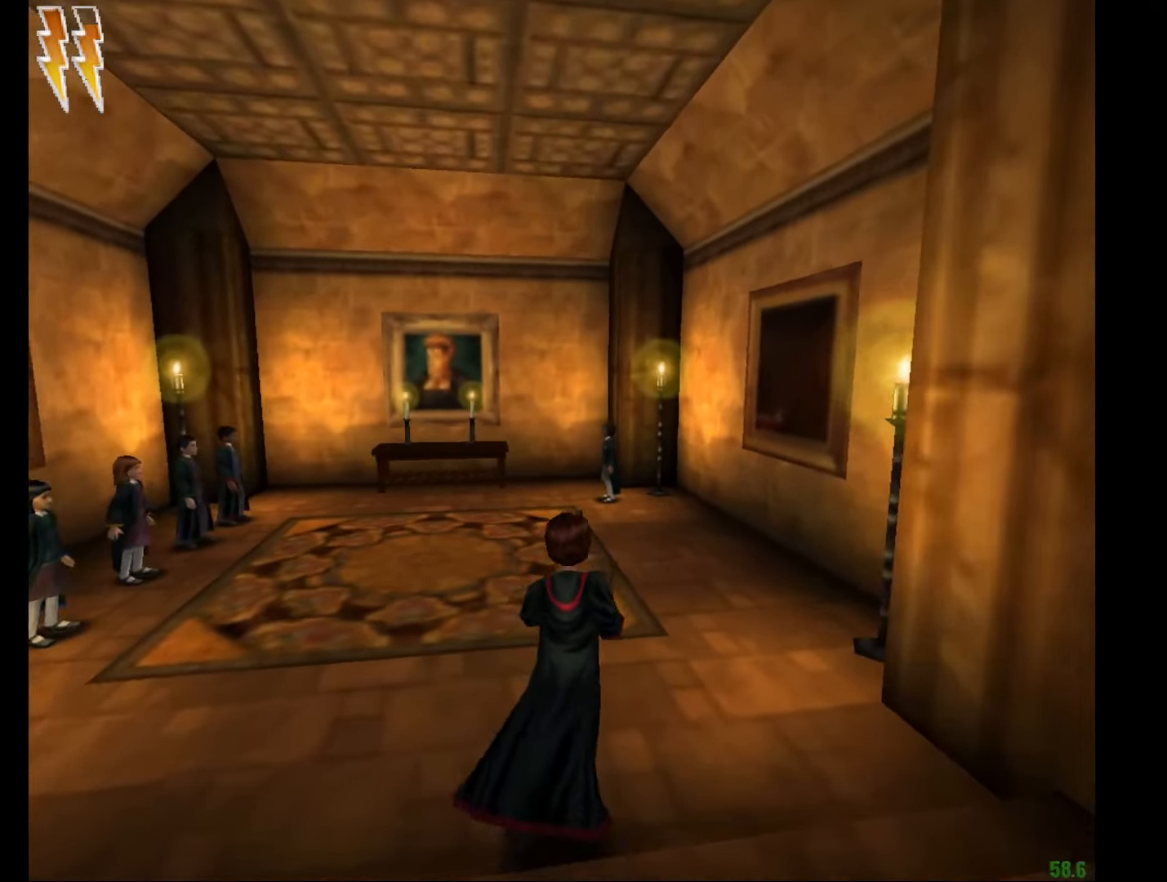
{"keys": ["w"], "mouse": ["left", "right"], "events": [[300, "mouse_right", "down"], [350, "mouse_left", "down"]]}
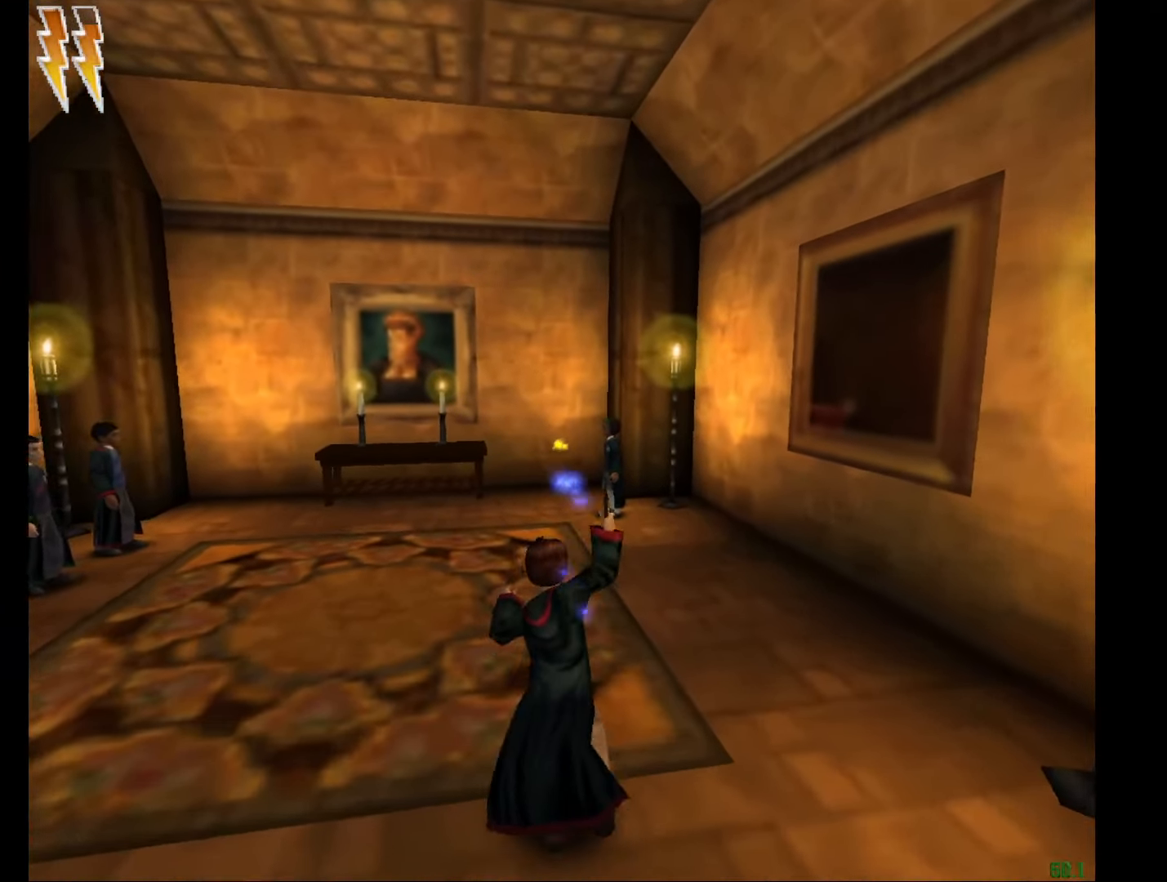
{"keys": ["w"], "mouse": ["left", "right"], "events": []}
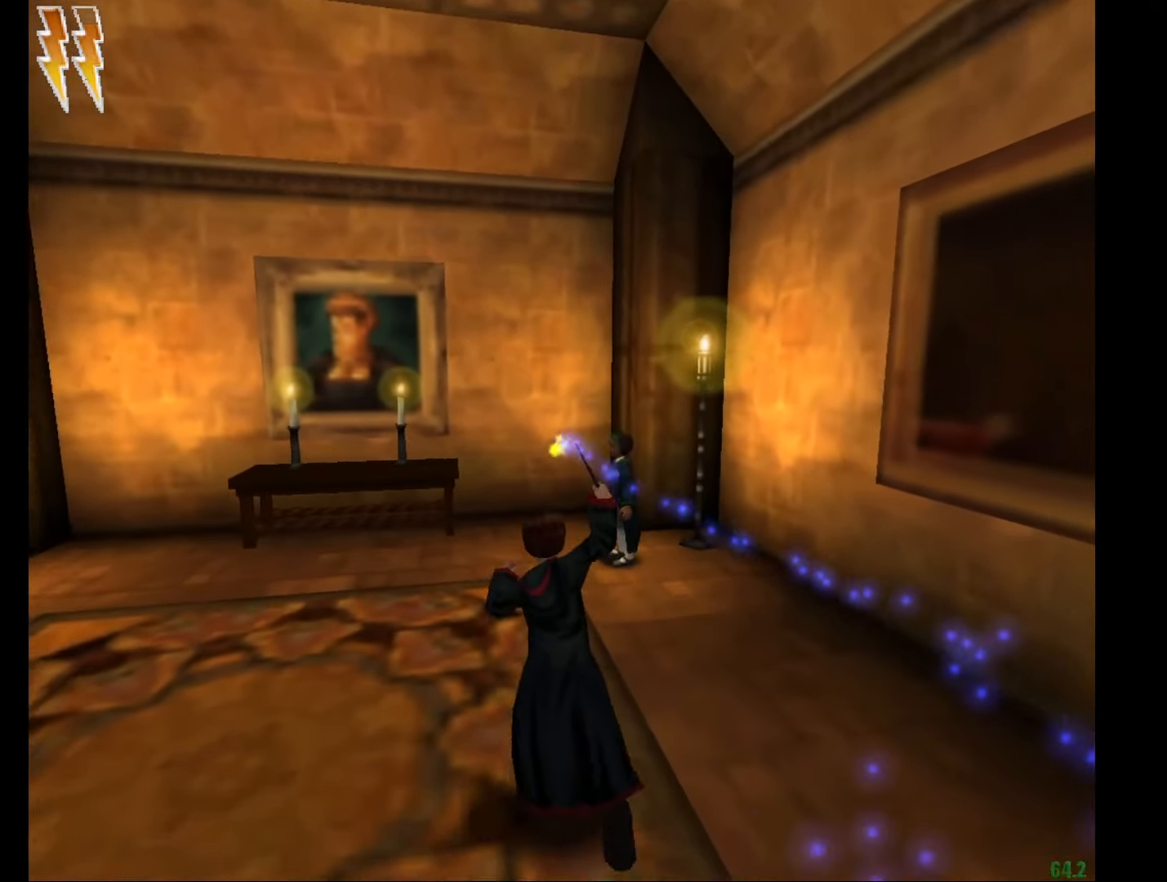
{"keys": ["w"], "mouse": ["left", "right"], "events": []}
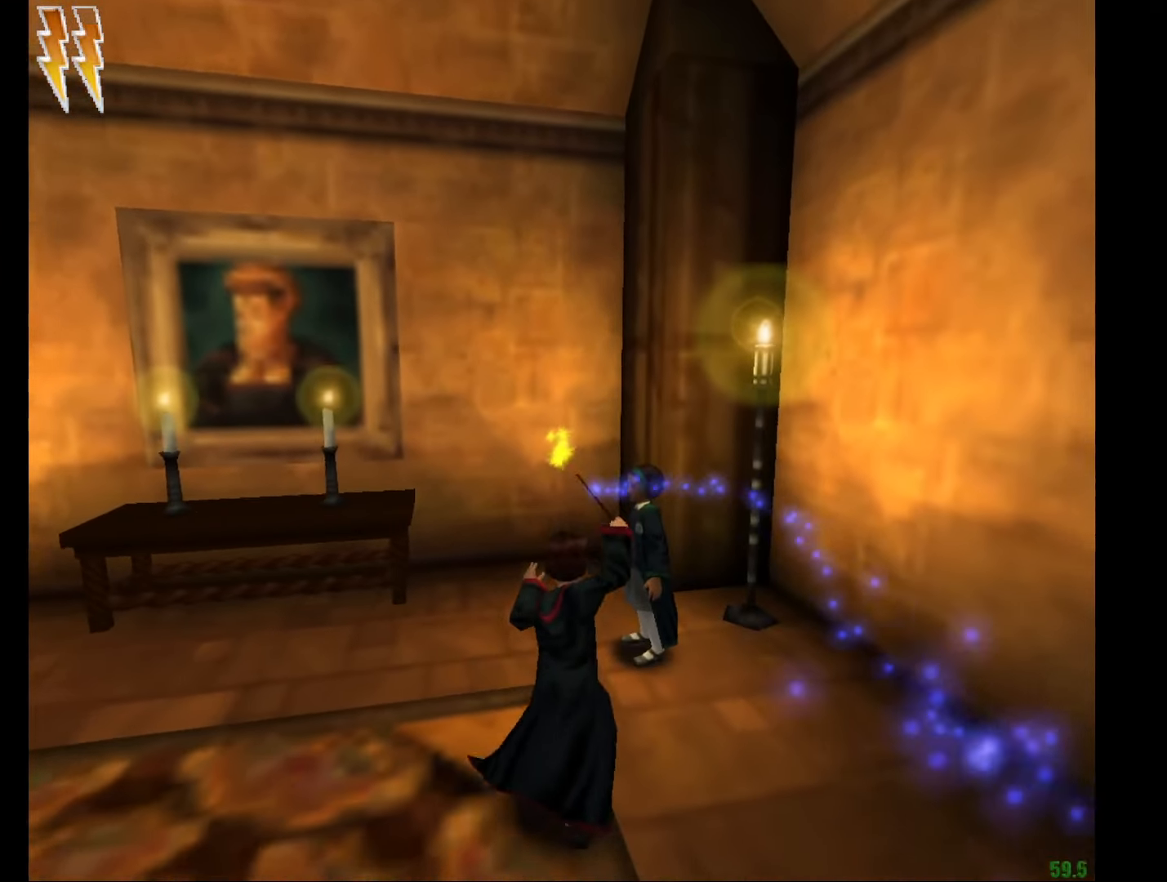
{"keys": ["w"], "mouse": ["left", "right"], "events": []}
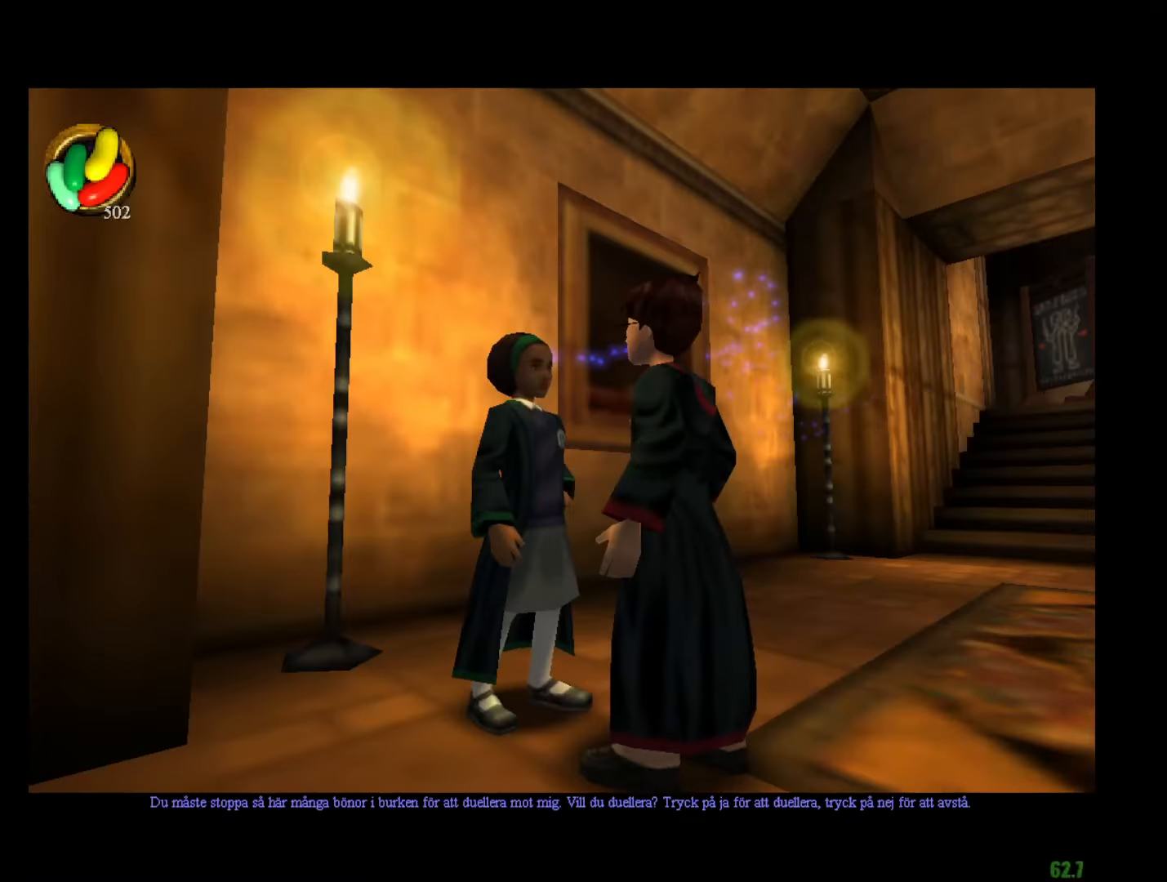
{"keys": ["w"], "mouse": ["right"], "events": [[83, "mouse_left", "up"]]}
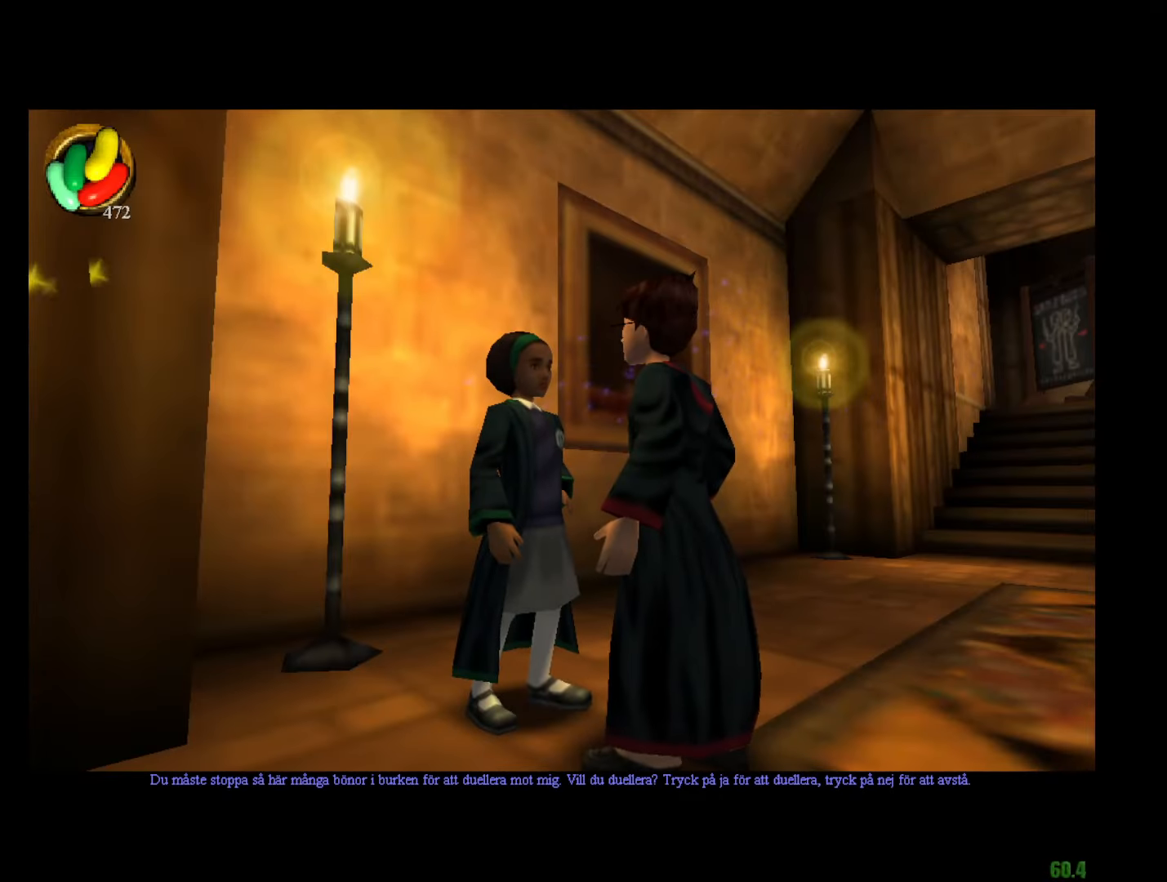
{"keys": ["w"], "mouse": ["right"], "events": []}
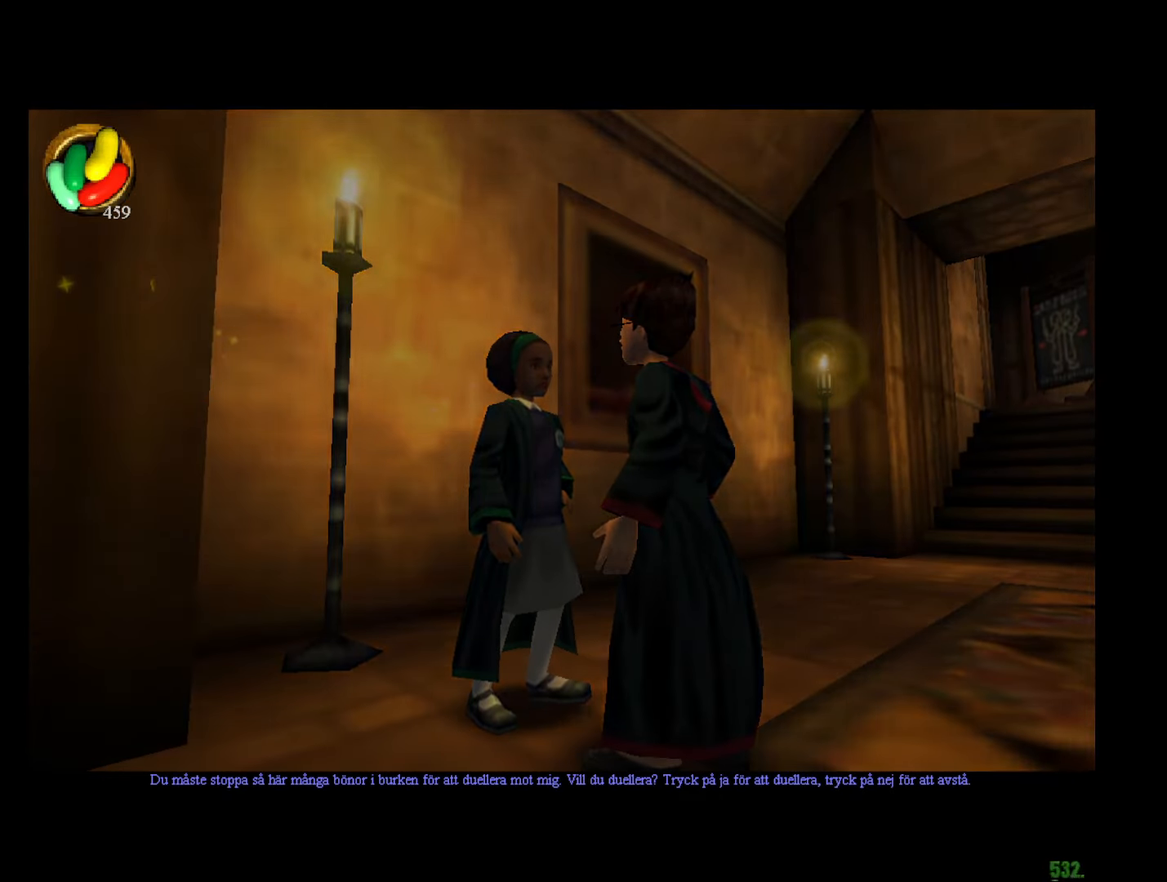
{"keys": ["w"], "mouse": ["right"], "events": []}
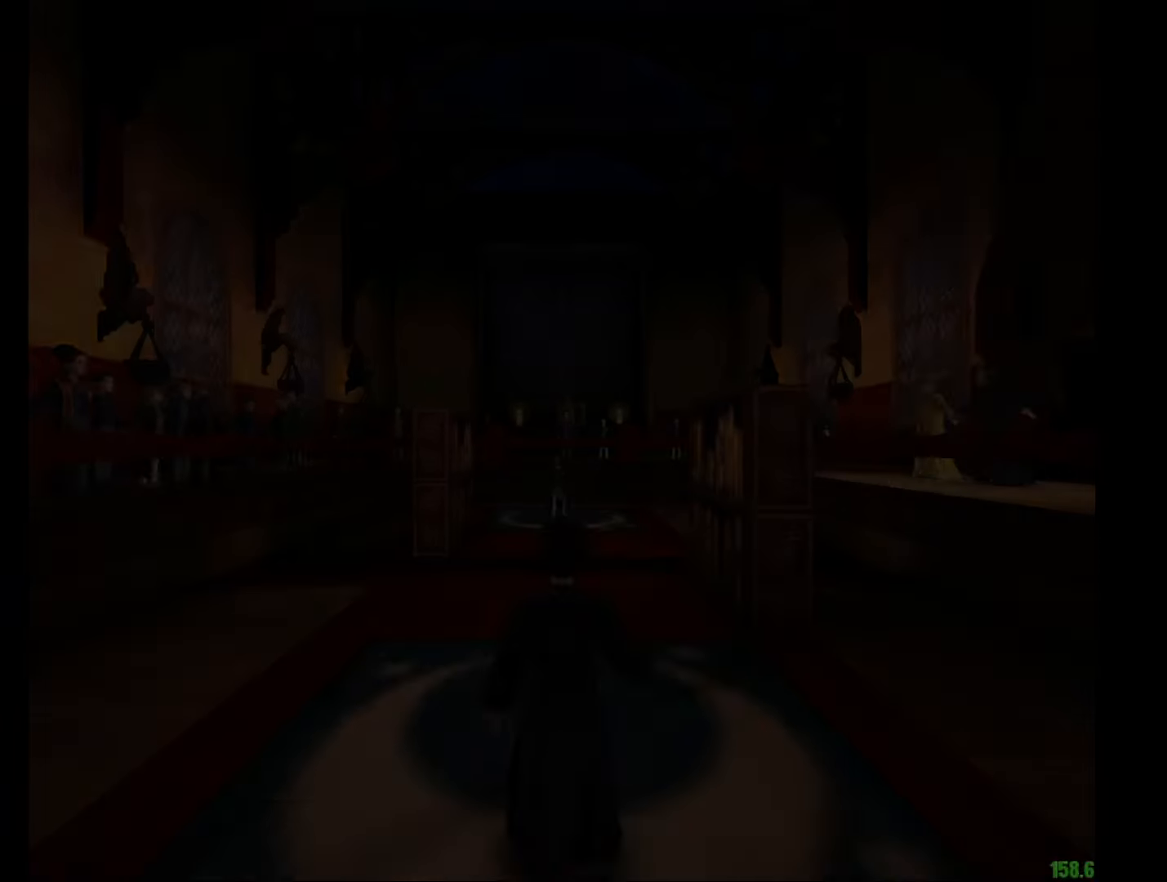
{"keys": ["w"], "mouse": ["right"], "events": []}
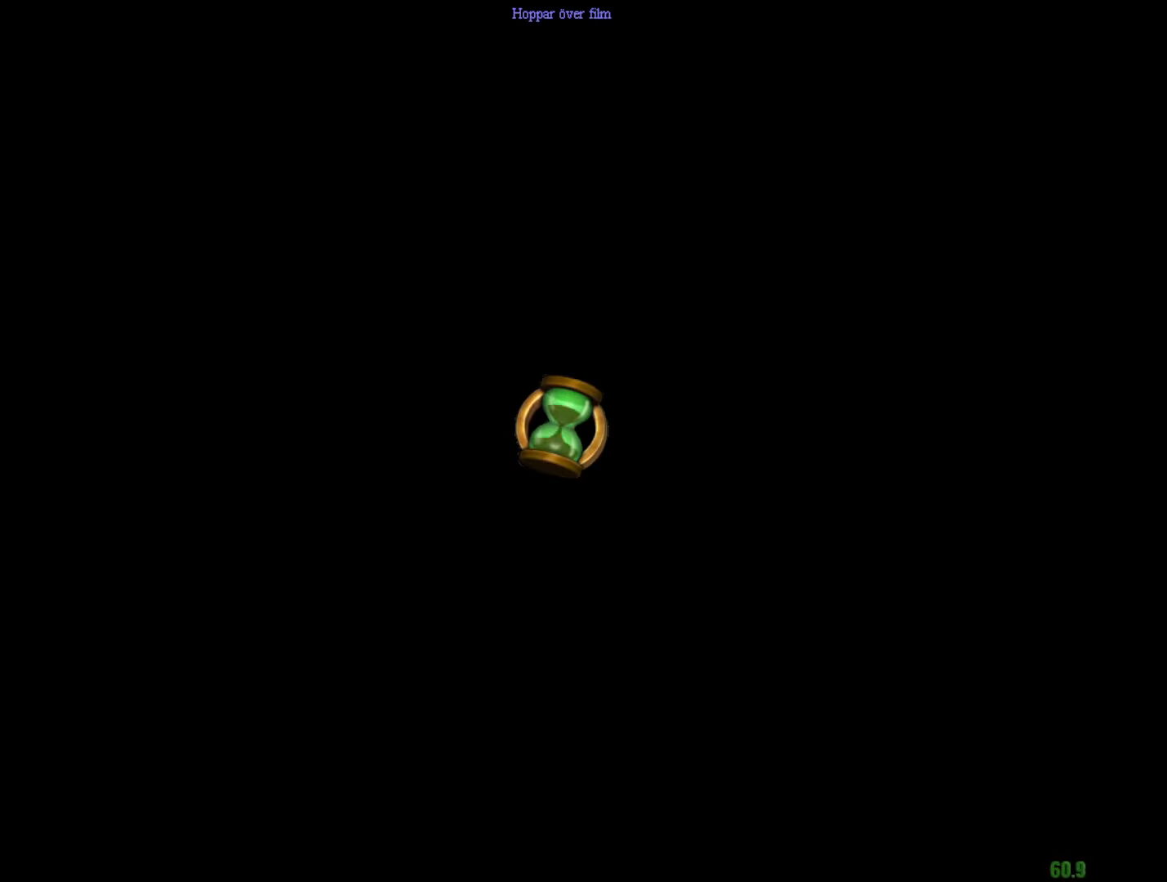
{"keys": ["w"], "mouse": [], "events": [[183, "mouse_right", "up"], [333, "mouse_right", "down"], [384, "mouse_right", "up"], [434, "mouse_left", "down"], [467, "mouse_left", "up"]]}
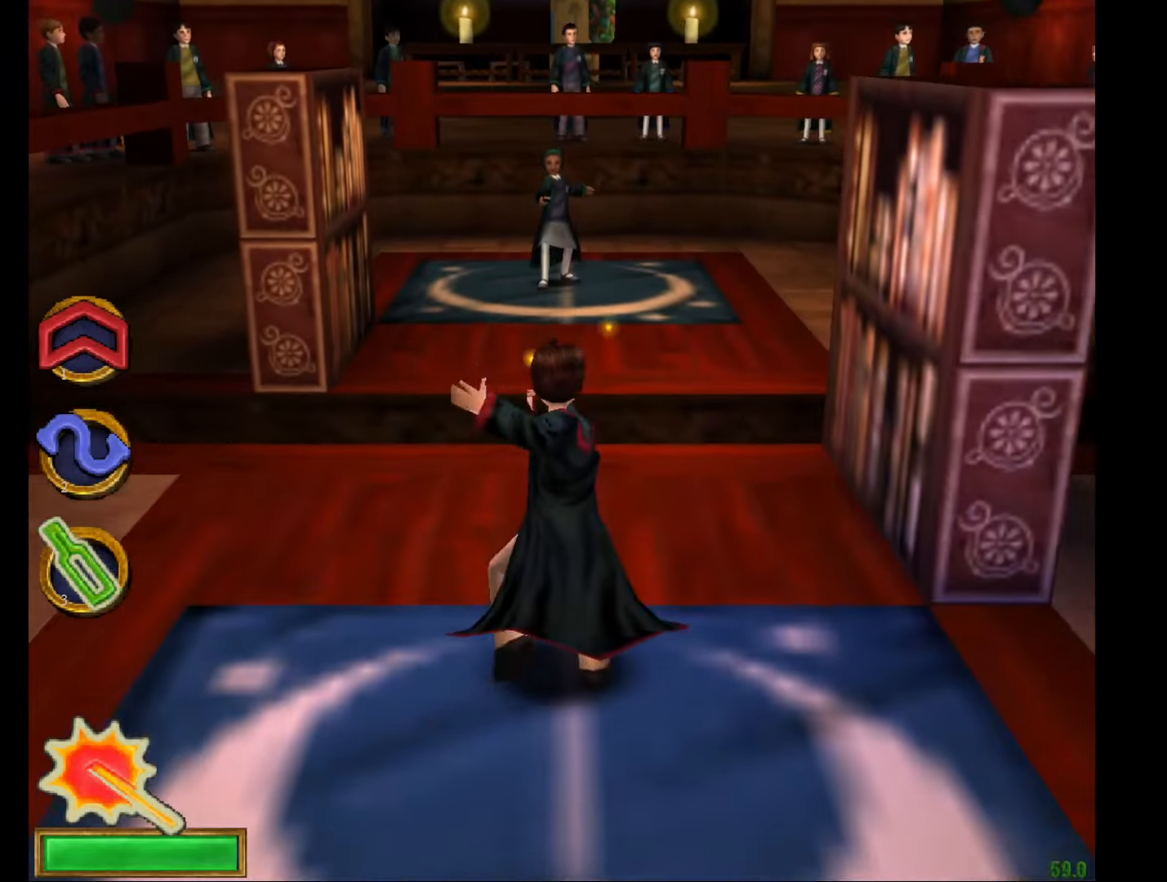
{"keys": ["escape", "w"], "mouse": [], "events": [[67, "escape", "down"], [167, "escape", "up"], [200, "escape", "down"], [250, "mouse_right", "down"], [300, "escape", "up"], [350, "mouse_left", "down"], [350, "mouse_right", "up"], [400, "mouse_left", "up"], [434, "escape", "down"]]}
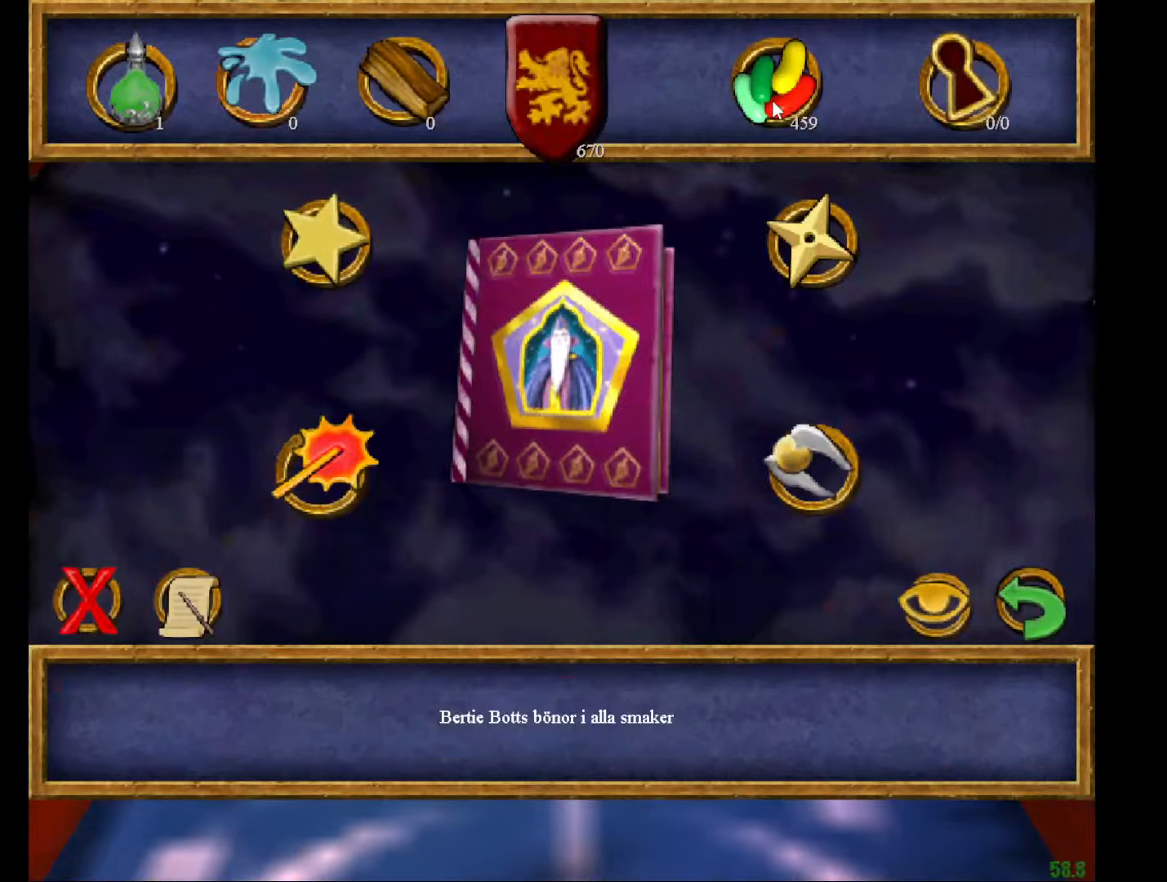
{"keys": ["escape", "w"], "mouse": [], "events": [[34, "escape", "up"], [84, "escape", "down"], [167, "escape", "up"], [217, "mouse_left", "down"], [267, "mouse_left", "up"], [317, "escape", "down"], [401, "escape", "up"], [451, "escape", "down"]]}
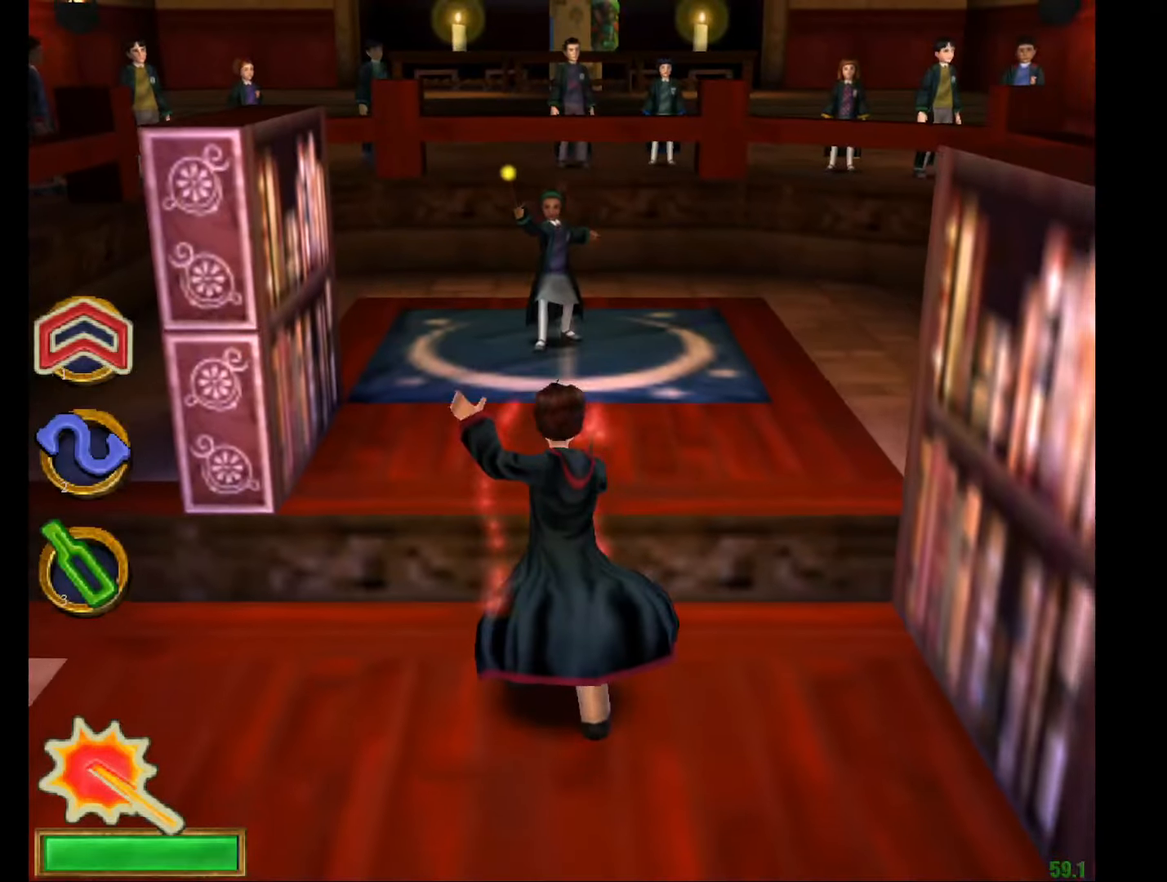
{"keys": [], "mouse": ["left", "right"], "events": [[50, "escape", "up"], [50, "mouse_left", "down"], [100, "w", "up"], [150, "mouse_left", "up"], [183, "escape", "down"], [283, "escape", "up"], [333, "escape", "down"], [384, "escape", "up"], [417, "mouse_left", "down"], [417, "mouse_right", "down"]]}
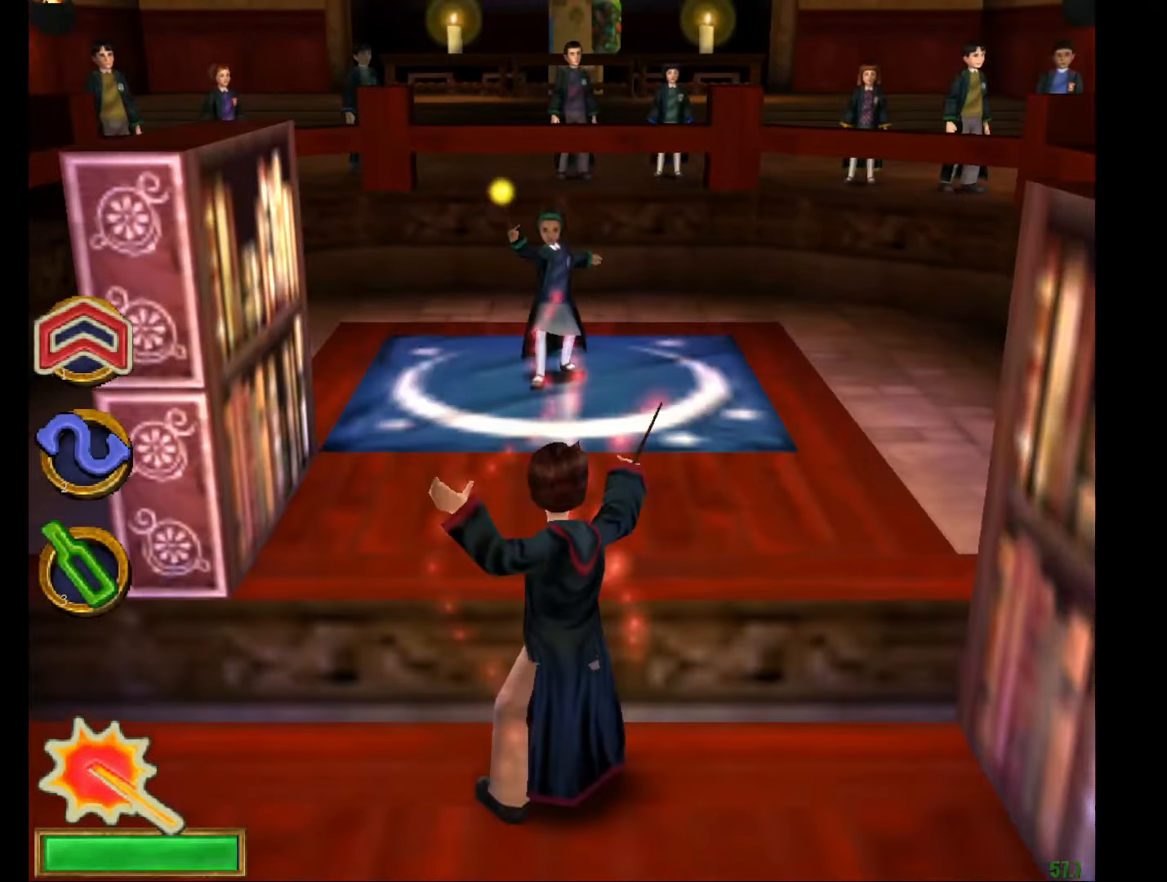
{"keys": [], "mouse": ["right"], "events": [[17, "mouse_left", "up"], [67, "mouse_left", "down"], [67, "w", "down"], [117, "e", "down"], [201, "mouse_left", "up"], [251, "mouse_left", "down"], [351, "e", "up"], [351, "mouse_left", "up"], [401, "mouse_left", "down"], [401, "w", "up"], [484, "mouse_left", "up"]]}
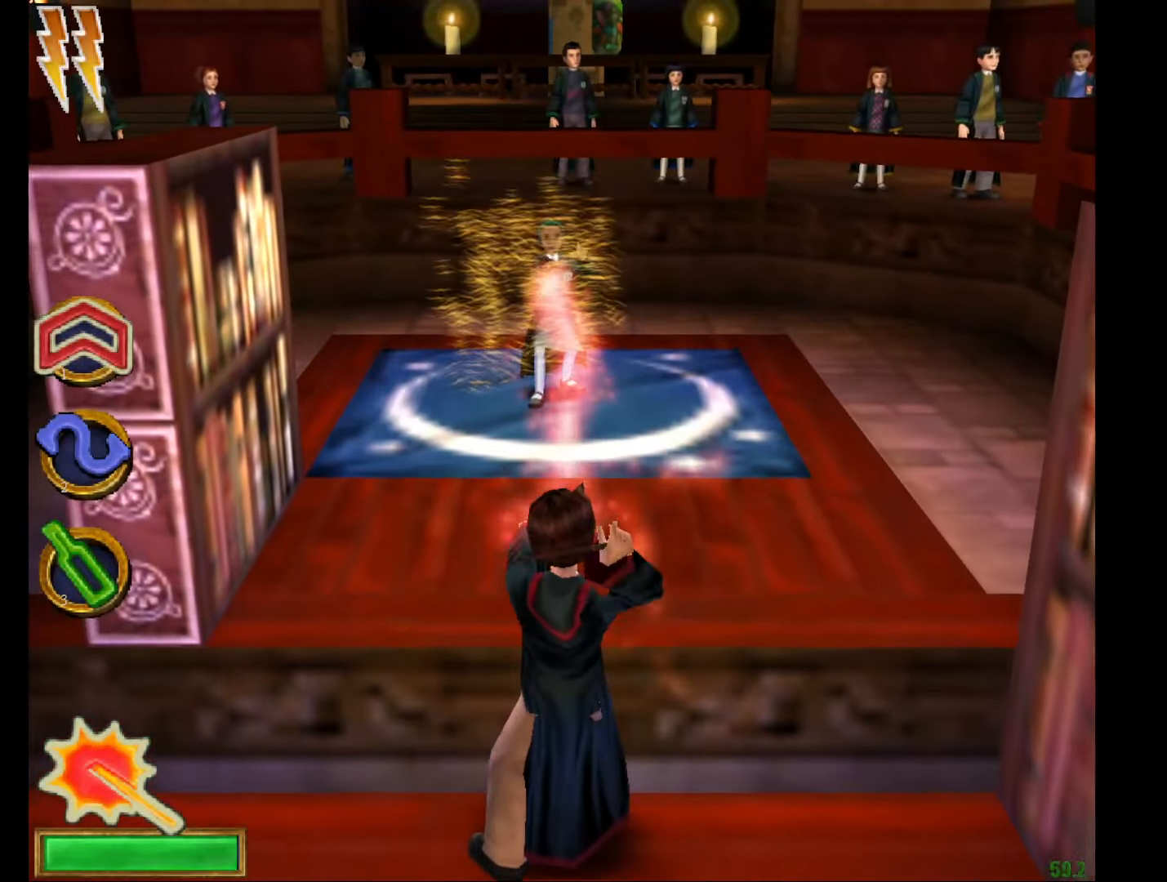
{"keys": ["e", "w"], "mouse": ["right"], "events": [[83, "mouse_left", "down"], [167, "mouse_left", "up"], [217, "mouse_left", "down"], [317, "mouse_left", "up"], [317, "w", "down"], [367, "e", "down"], [417, "mouse_left", "down"], [500, "mouse_left", "up"]]}